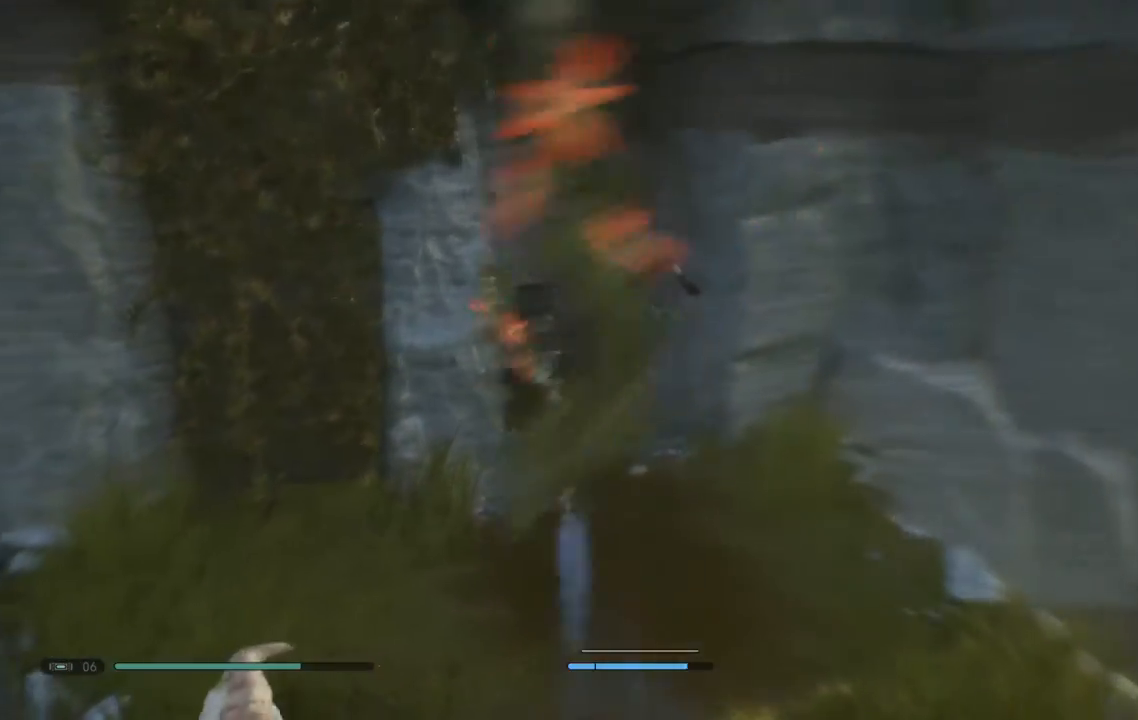
Gameplay with a controller (Xbox layout); each line is a JSON object with the inputs held at the frame after it. "events" lists button and stick changes between this image and that frame as [ms after this image, input, new state], when the widget could be followed in between. Not read: L1 R1.
{"buttons": ["X"], "left_stick": "down", "right_stick": "center", "events": [[33, "right_stick", "center"], [117, "X", "down"], [133, "left_stick", "down"], [217, "X", "up"], [300, "X", "down"], [383, "X", "up"], [500, "X", "down"]]}
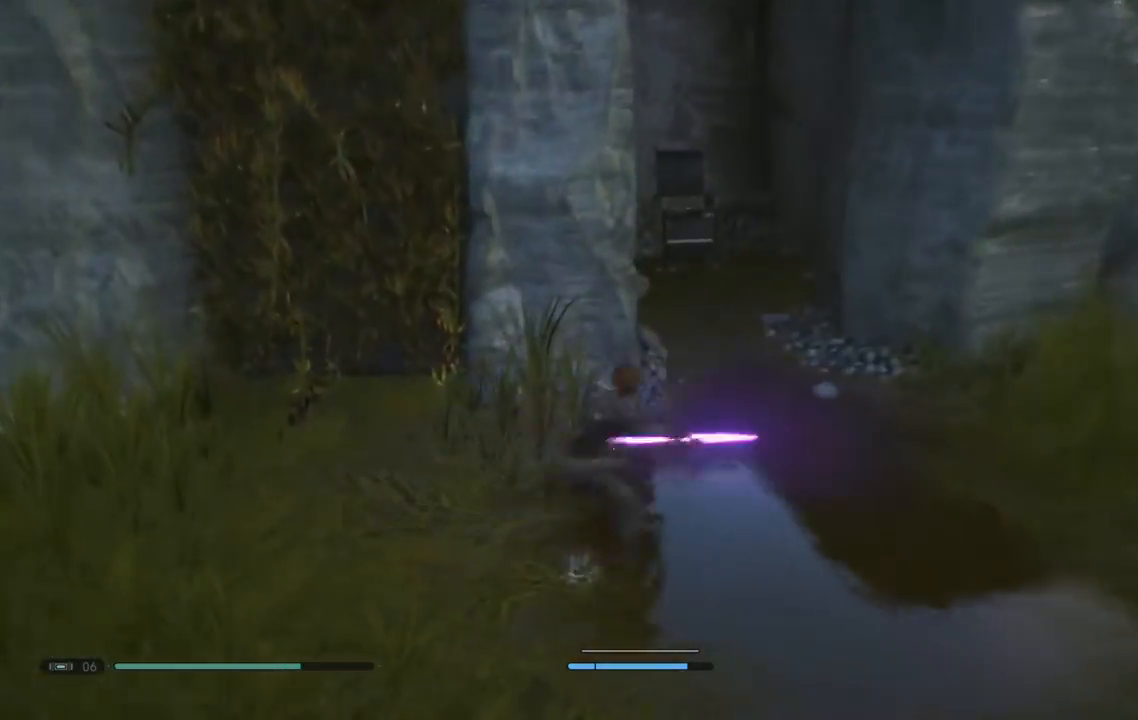
{"buttons": ["X"], "left_stick": "down-right", "right_stick": "center"}
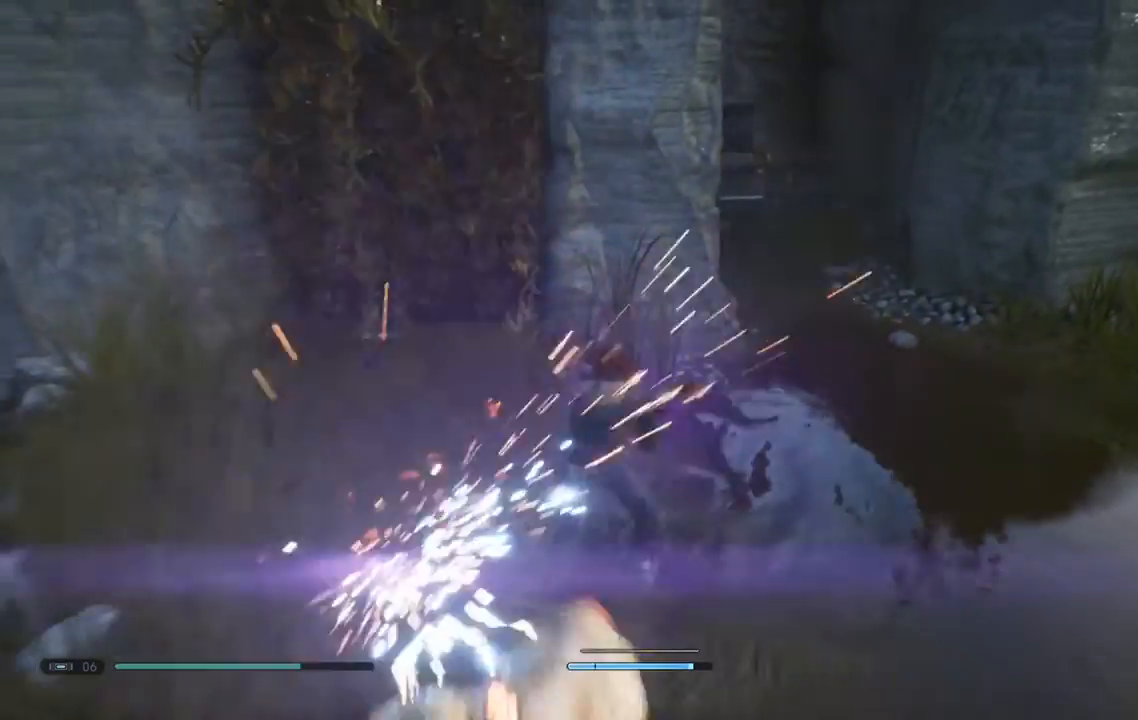
{"buttons": [], "left_stick": "right", "right_stick": "center", "events": [[50, "X", "up"], [133, "X", "down"], [267, "X", "up"], [500, "left_stick", "right"]]}
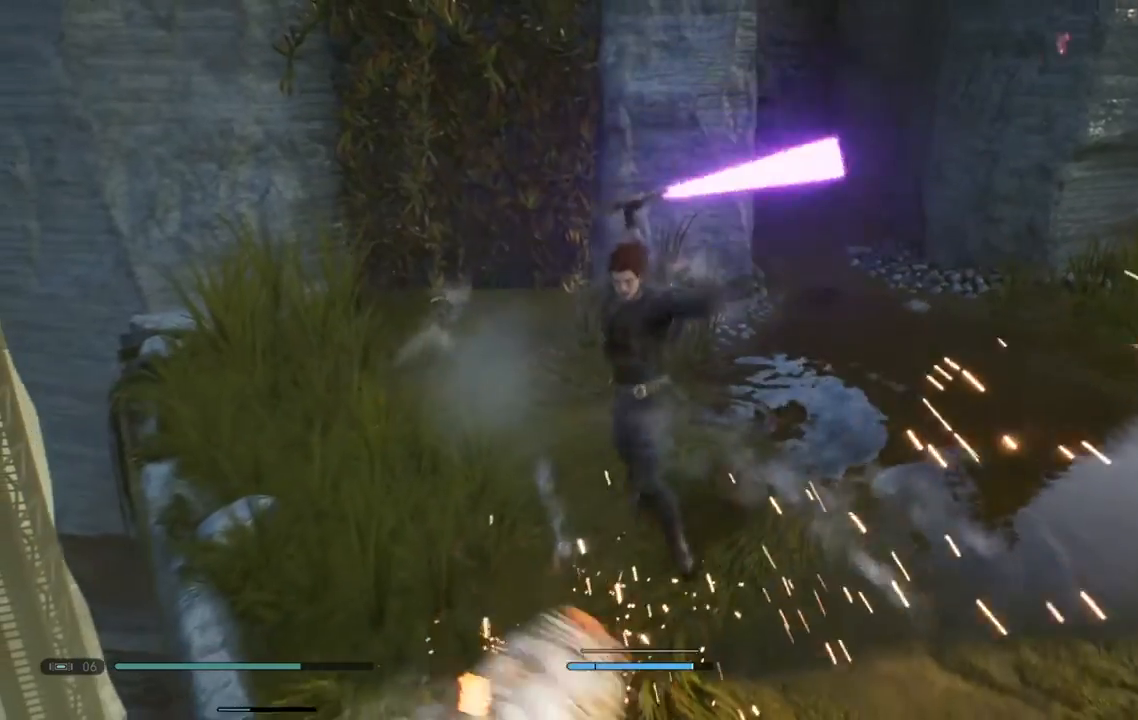
{"buttons": [], "left_stick": "center", "right_stick": "center", "events": [[233, "left_stick", "center"]]}
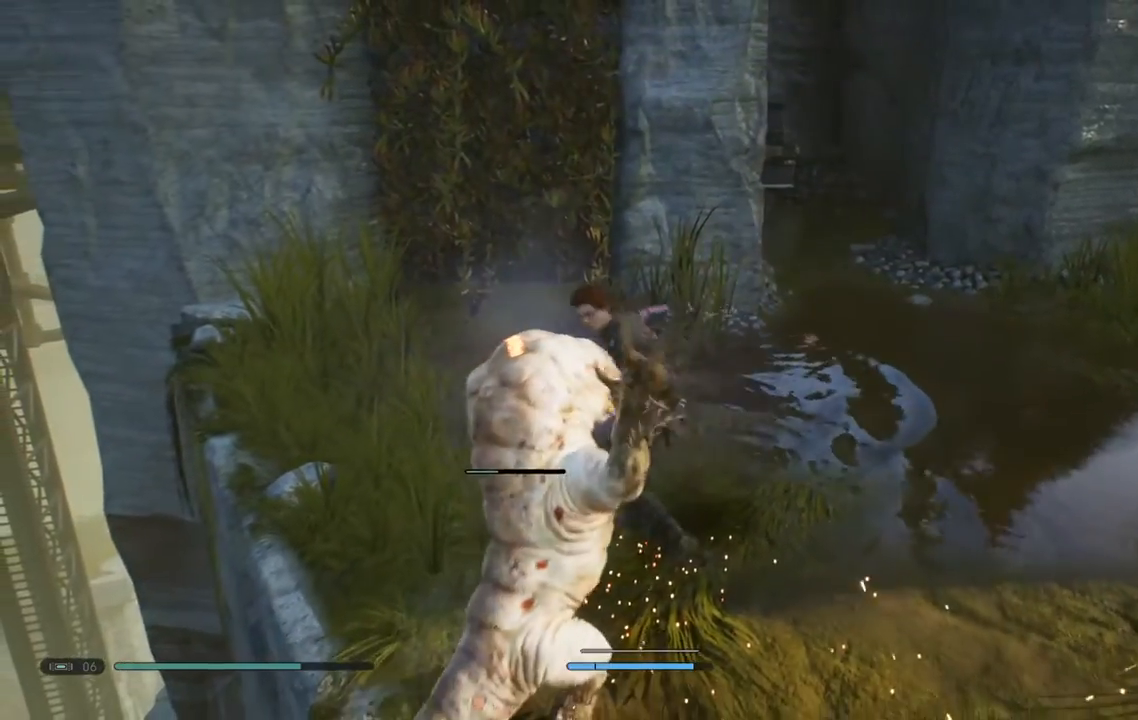
{"buttons": ["L2"], "left_stick": "center", "right_stick": "center"}
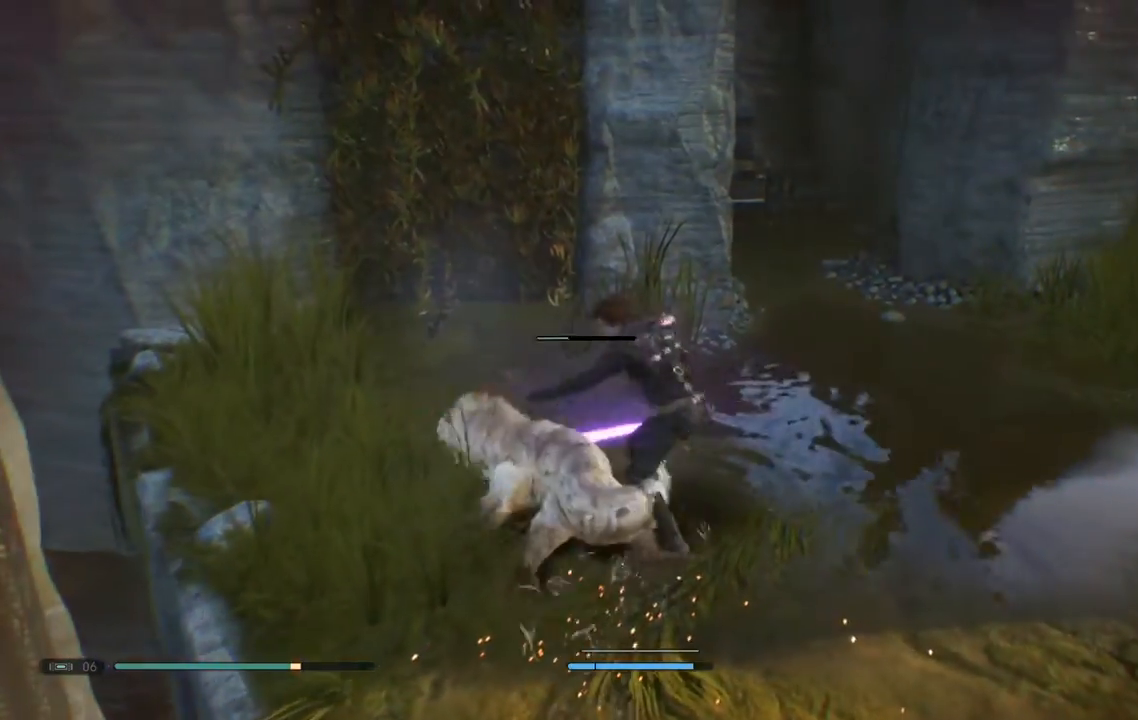
{"buttons": [], "left_stick": "down-right", "right_stick": "center", "events": [[67, "L2", "up"], [150, "L2", "down"], [333, "left_stick", "down-right"], [450, "L2", "up"]]}
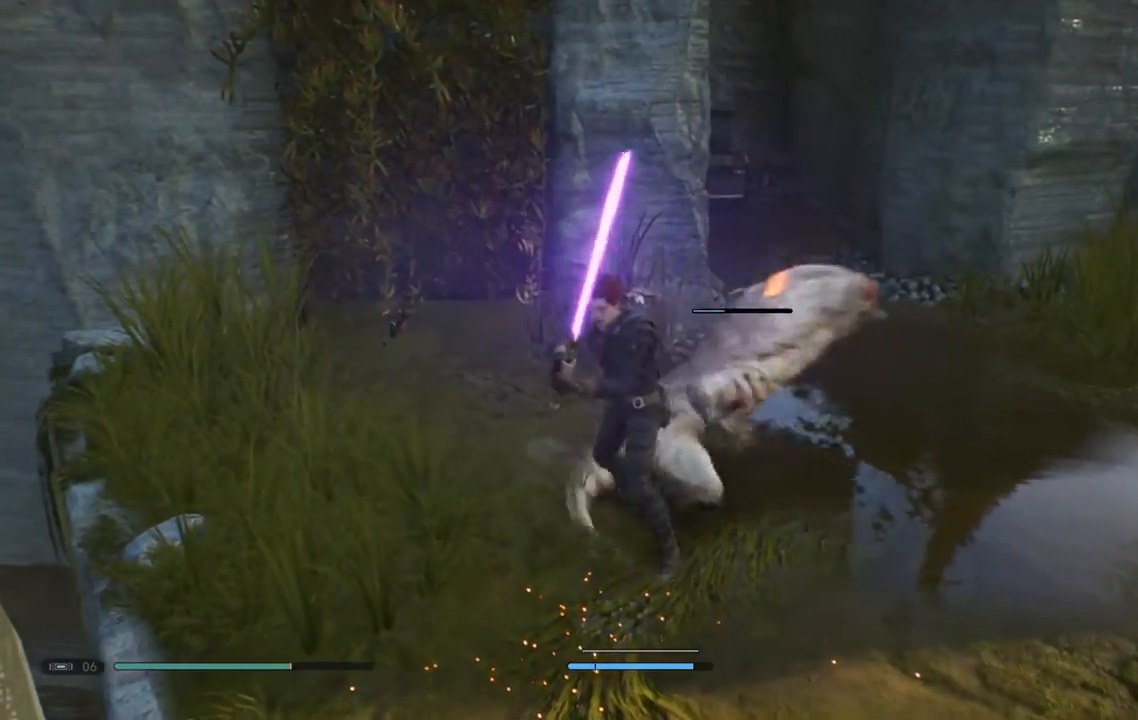
{"buttons": ["X"], "left_stick": "up-right", "right_stick": "center", "events": [[83, "left_stick", "center"], [333, "left_stick", "up-right"], [400, "X", "down"]]}
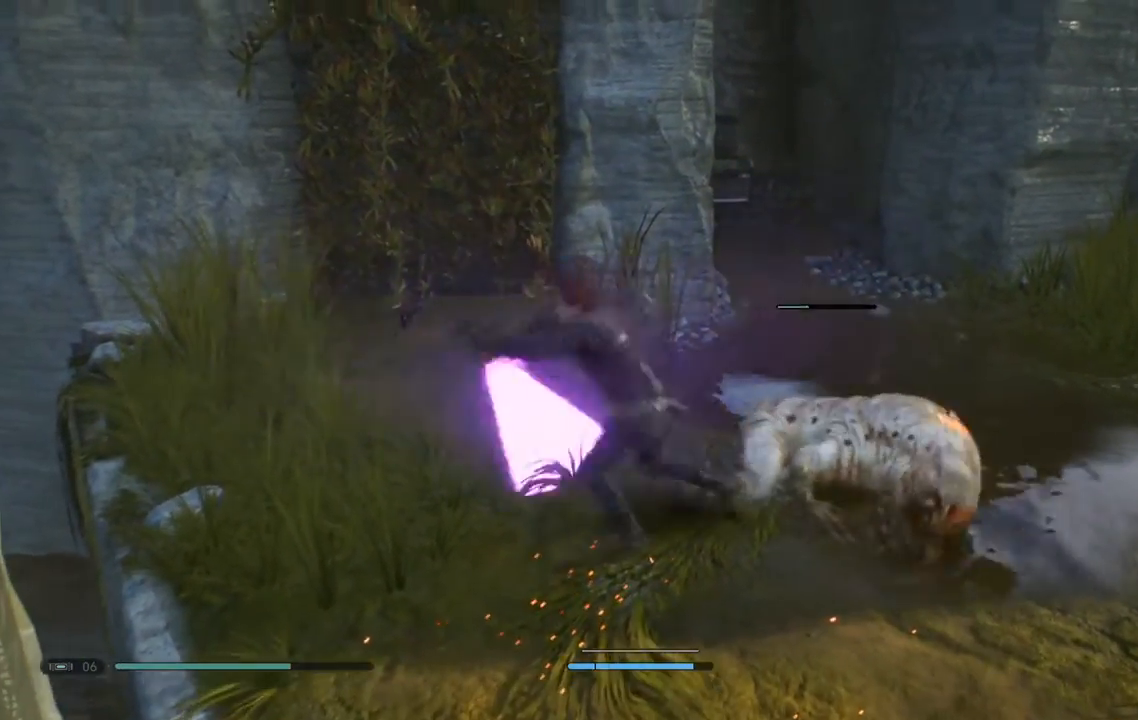
{"buttons": [], "left_stick": "up-right", "right_stick": "center", "events": [[33, "X", "up"], [67, "left_stick", "right"], [167, "left_stick", "up-right"]]}
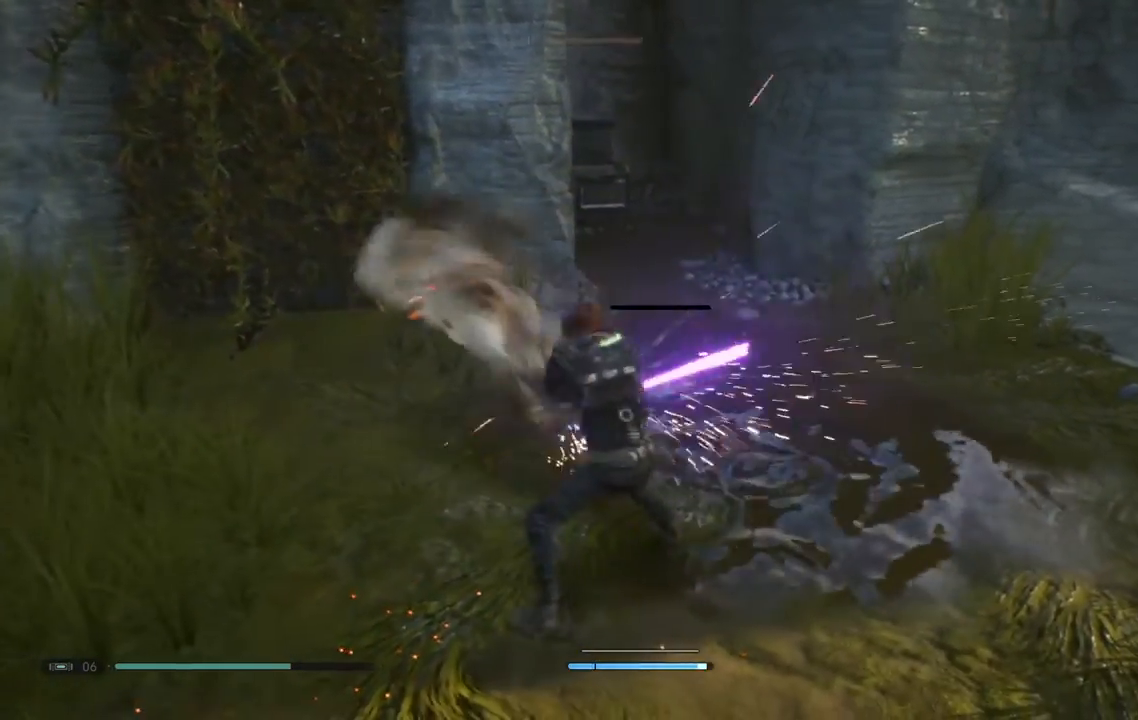
{"buttons": [], "left_stick": "center", "right_stick": "left", "events": [[33, "left_stick", "center"], [383, "right_stick", "left"]]}
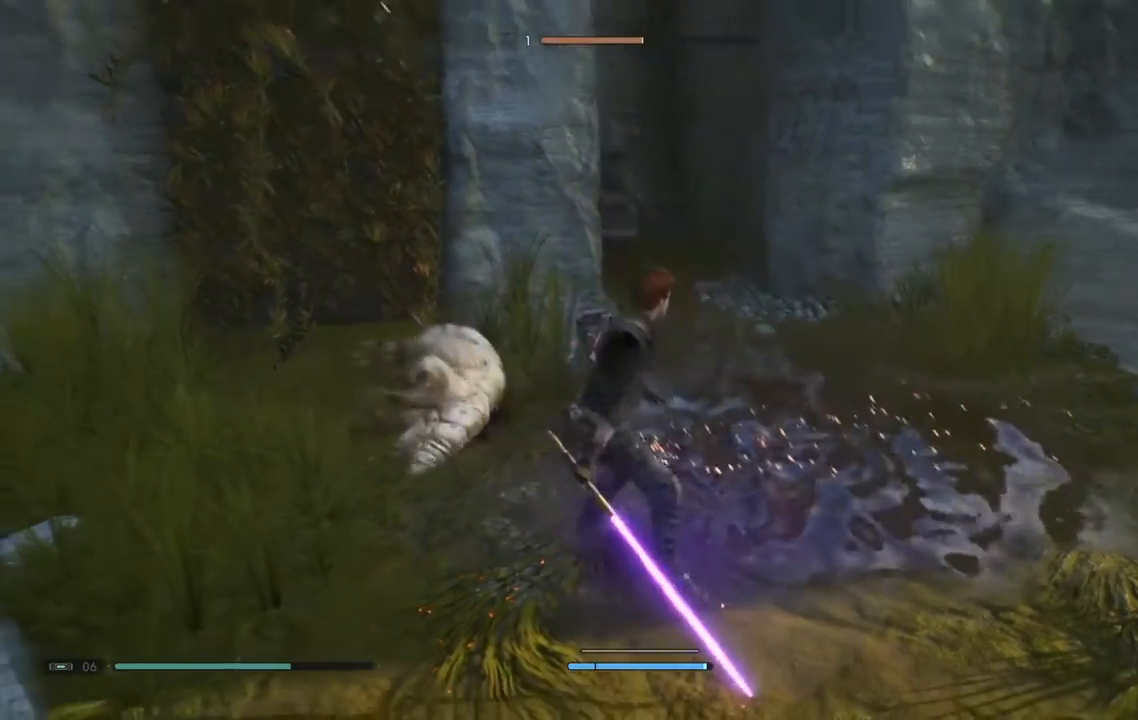
{"buttons": [], "left_stick": "center", "right_stick": "center", "events": [[150, "right_stick", "center"]]}
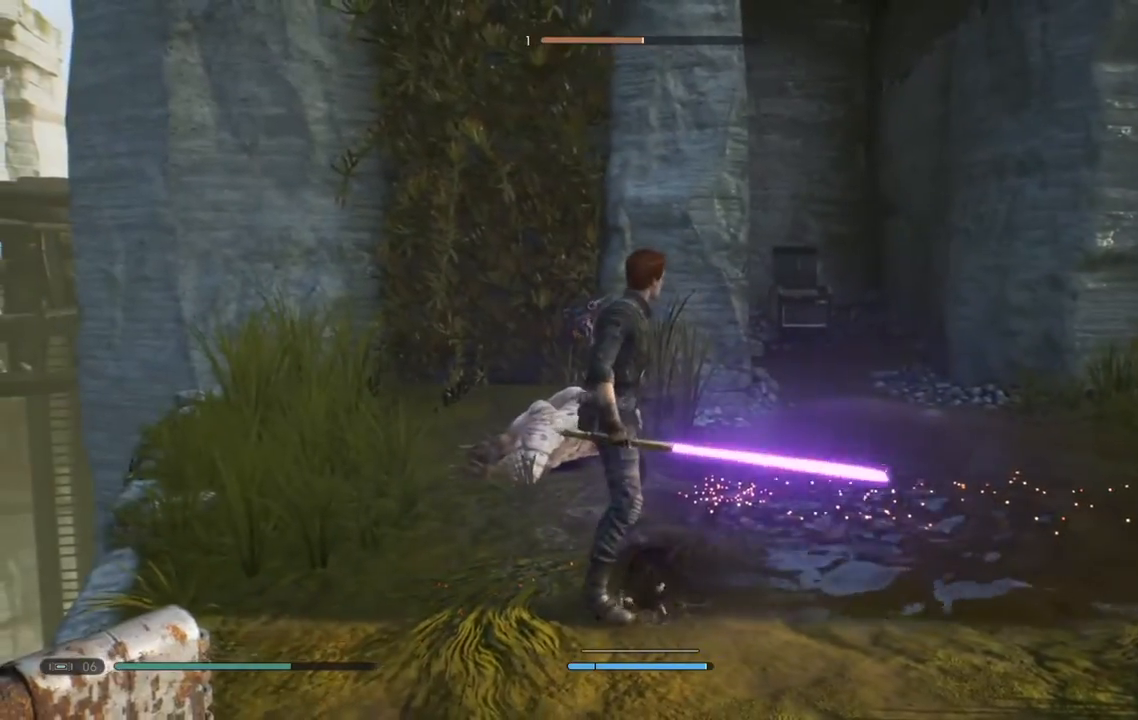
{"buttons": [], "left_stick": "up", "right_stick": "center", "events": [[117, "left_stick", "up-right"], [433, "left_stick", "up"]]}
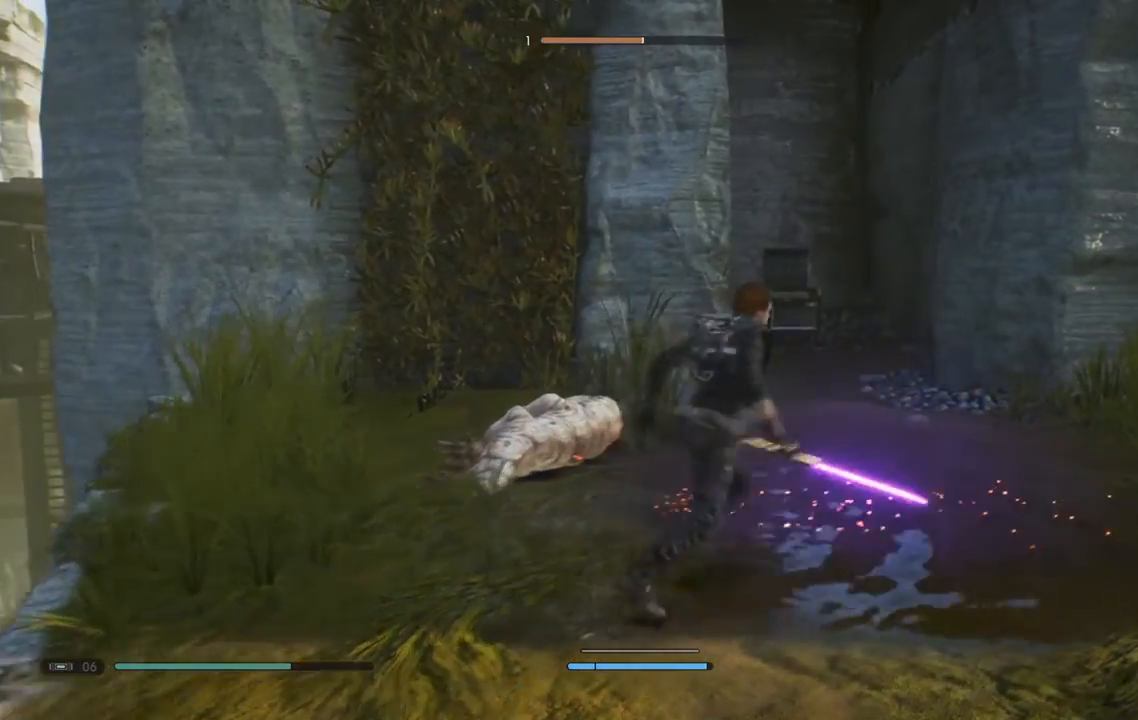
{"buttons": [], "left_stick": "left", "right_stick": "center", "events": [[150, "left_stick", "left"]]}
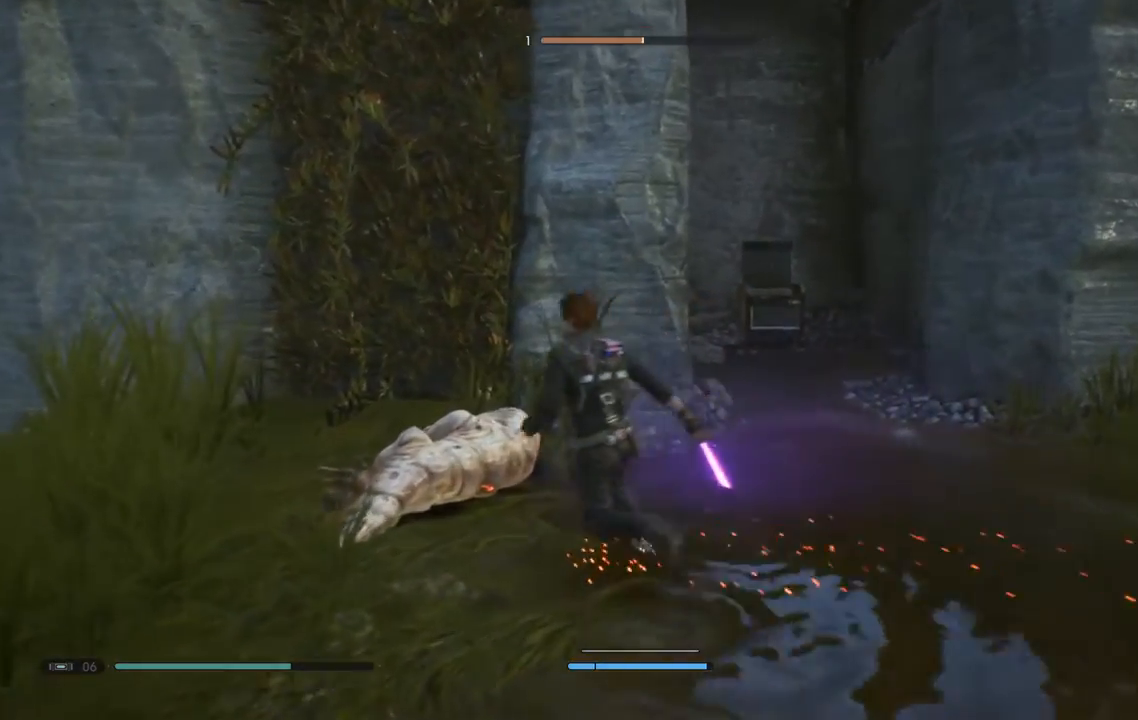
{"buttons": [], "left_stick": "up-left", "right_stick": "center", "events": [[467, "left_stick", "up-left"]]}
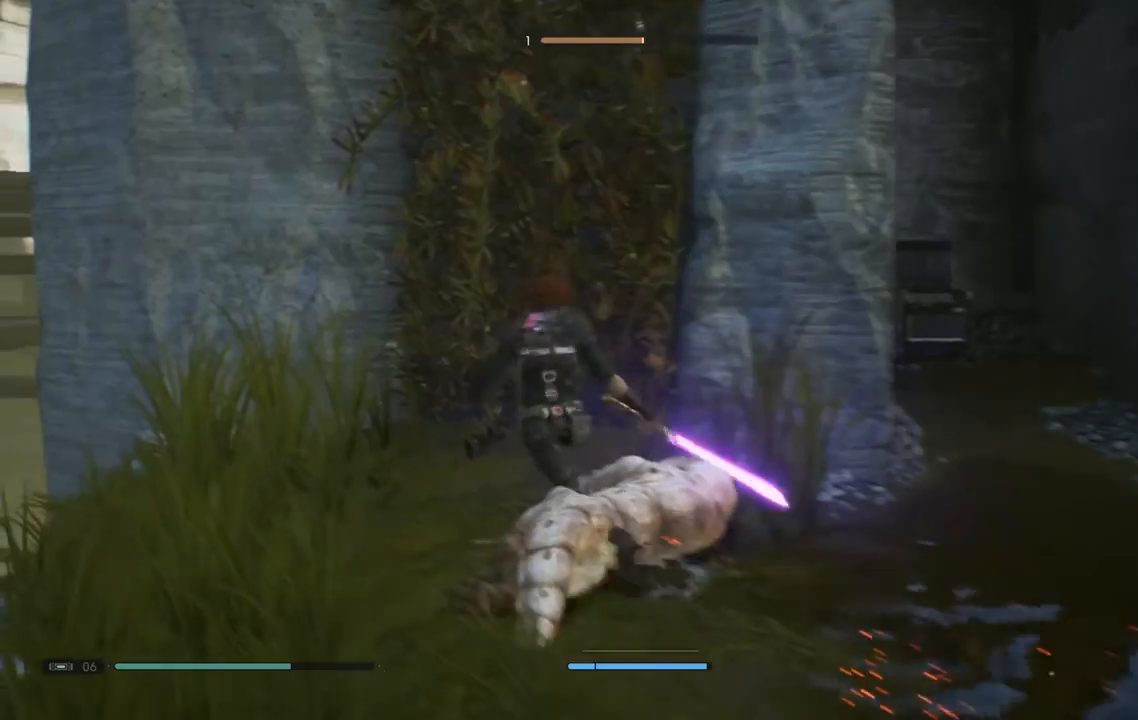
{"buttons": ["A"], "left_stick": "up-left", "right_stick": "center", "events": [[117, "A", "down"]]}
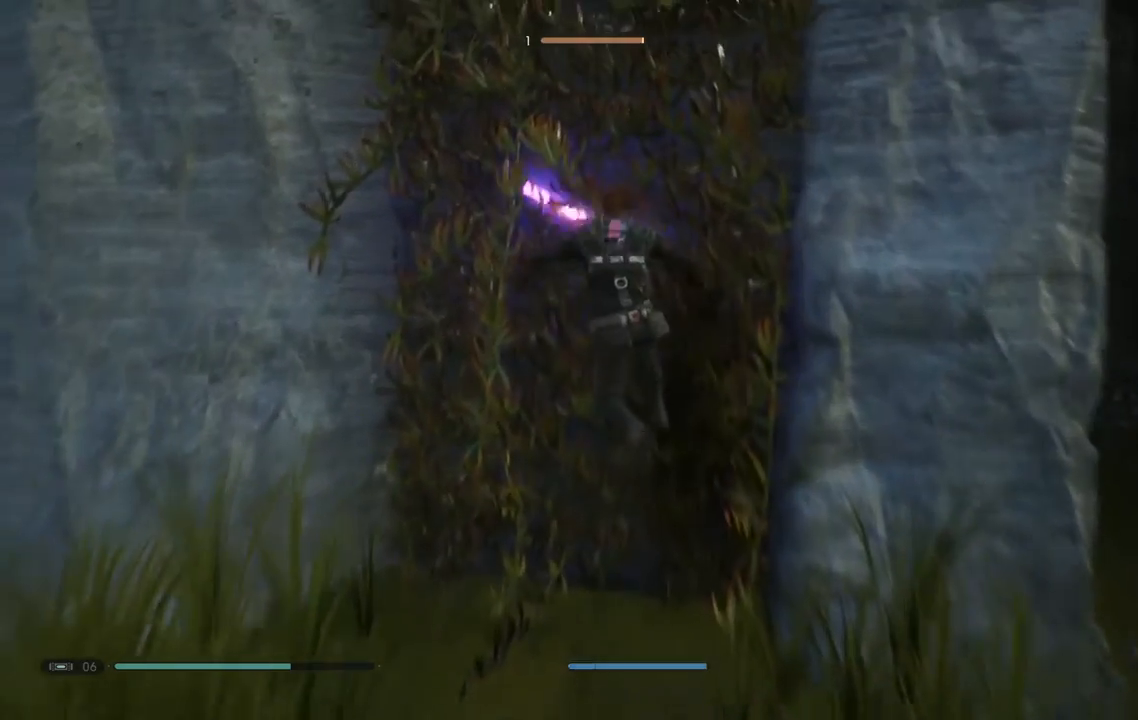
{"buttons": [], "left_stick": "up-left", "right_stick": "center", "events": [[33, "A", "up"], [67, "L2", "down"], [300, "L2", "up"]]}
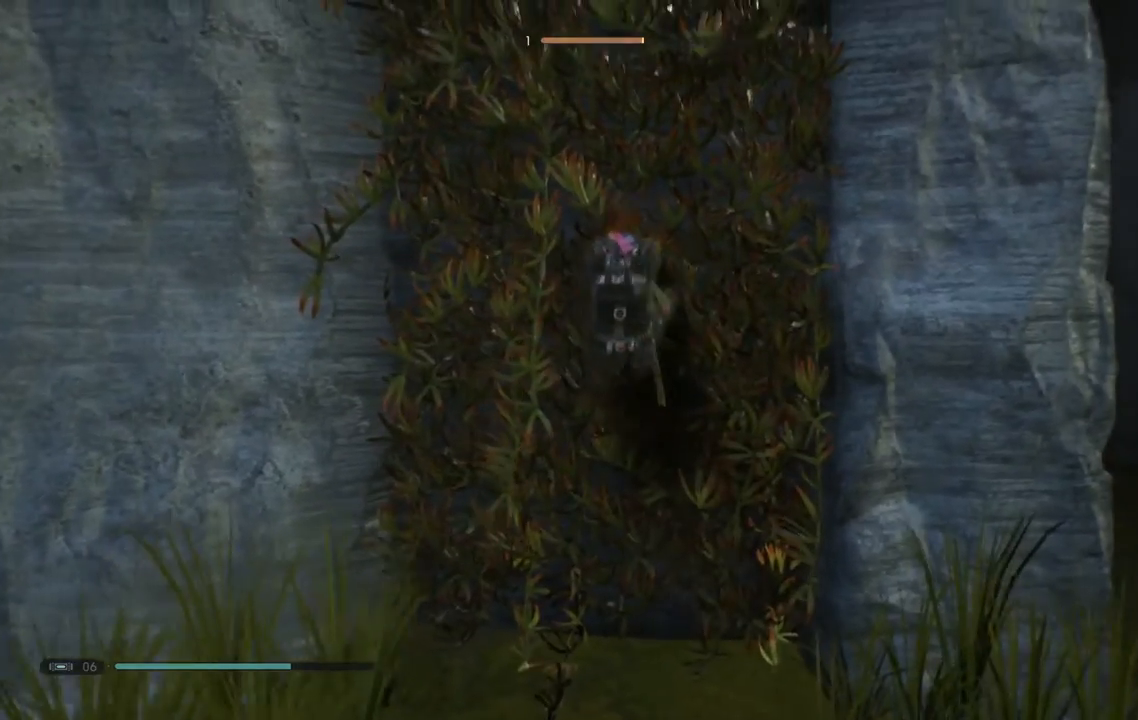
{"buttons": [], "left_stick": "up-left", "right_stick": "center", "events": [[183, "A", "down"], [450, "A", "up"]]}
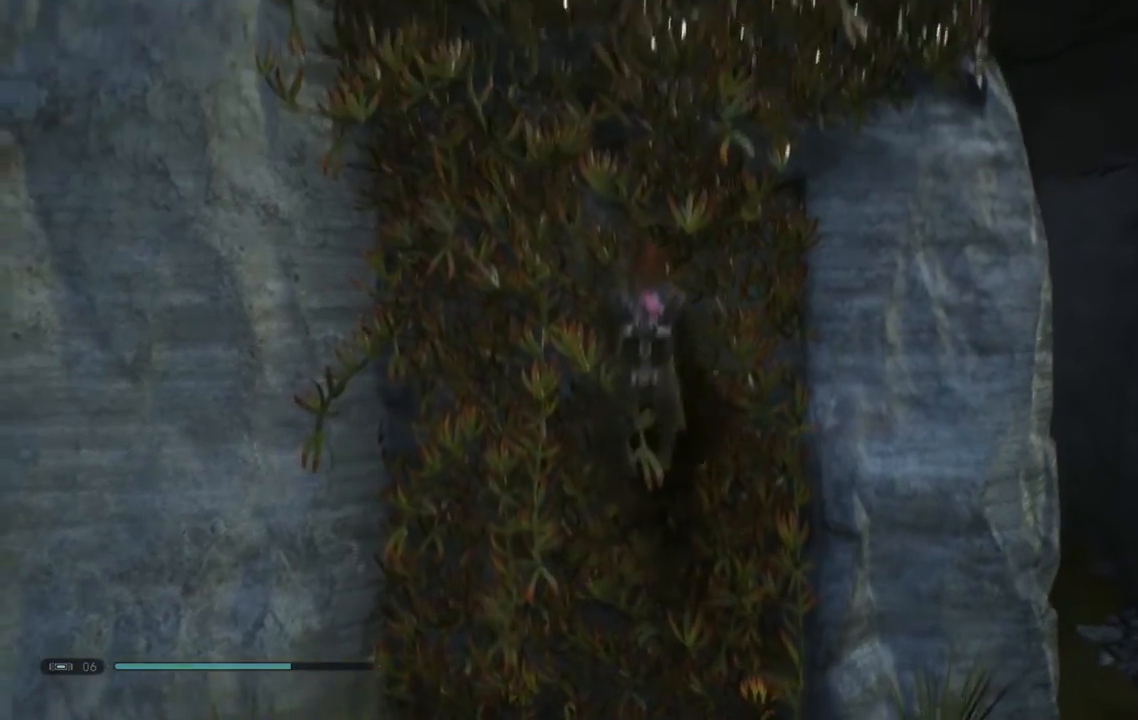
{"buttons": ["L2"], "left_stick": "up-left", "right_stick": "center", "events": [[417, "L2", "down"]]}
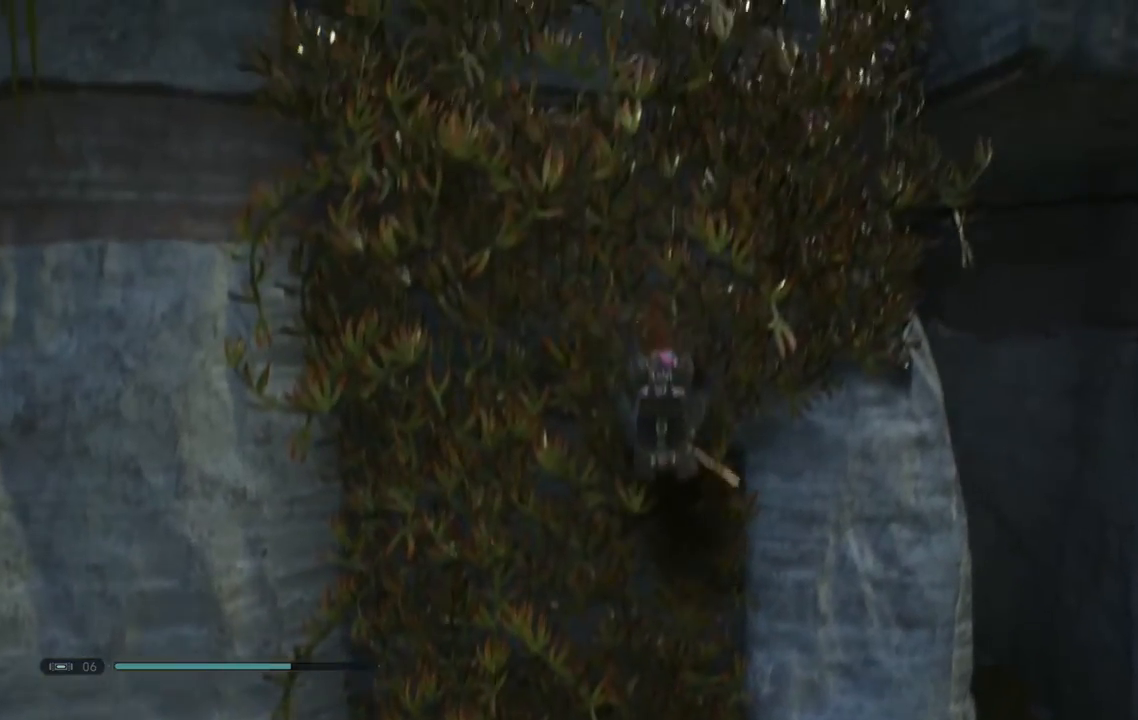
{"buttons": [], "left_stick": "up-left", "right_stick": "up-left", "events": [[300, "right_stick", "up-left"], [317, "L2", "up"]]}
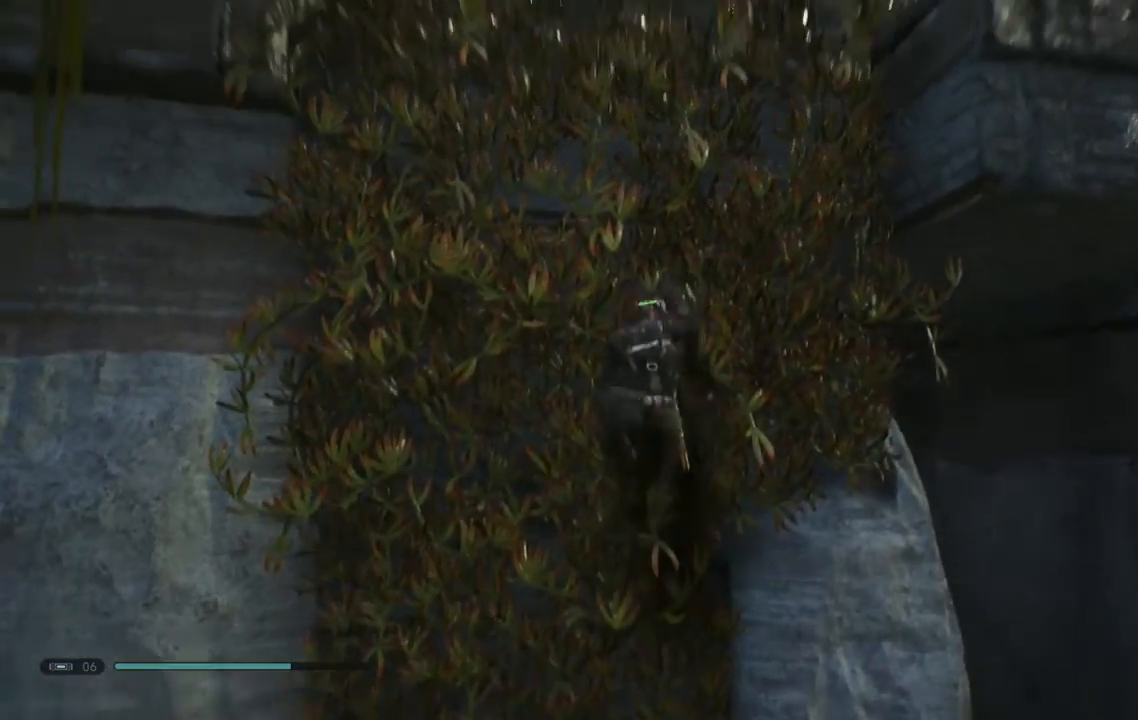
{"buttons": [], "left_stick": "up-left", "right_stick": "up-left", "events": [[250, "right_stick", "center"], [483, "right_stick", "up-left"]]}
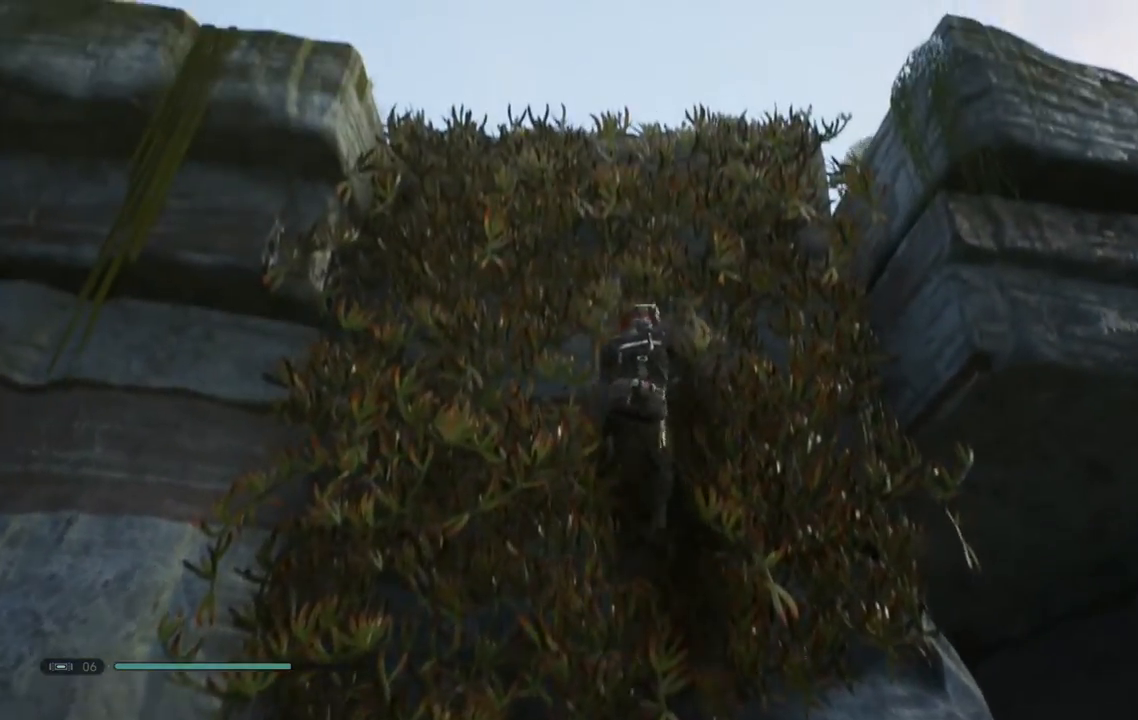
{"buttons": [], "left_stick": "up-left", "right_stick": "down-right", "events": [[183, "right_stick", "center"], [350, "right_stick", "down-right"]]}
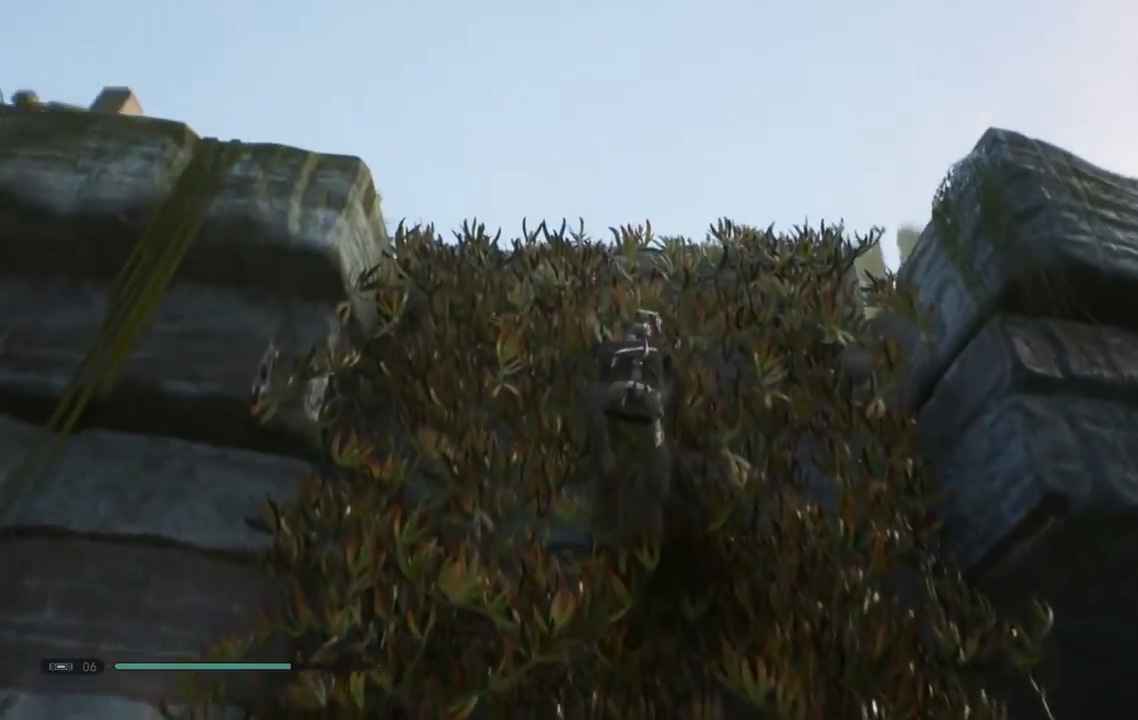
{"buttons": [], "left_stick": "up-left", "right_stick": "down-right", "events": [[117, "right_stick", "center"], [233, "right_stick", "down-right"]]}
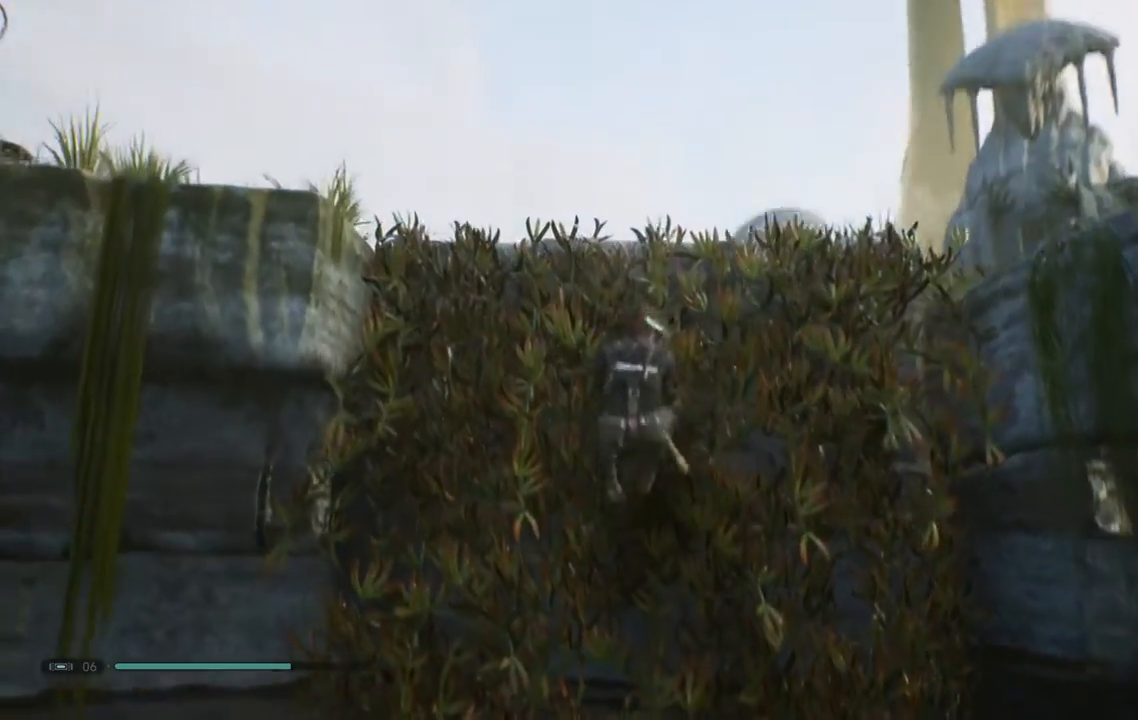
{"buttons": [], "left_stick": "up-left", "right_stick": "center", "events": [[350, "right_stick", "center"]]}
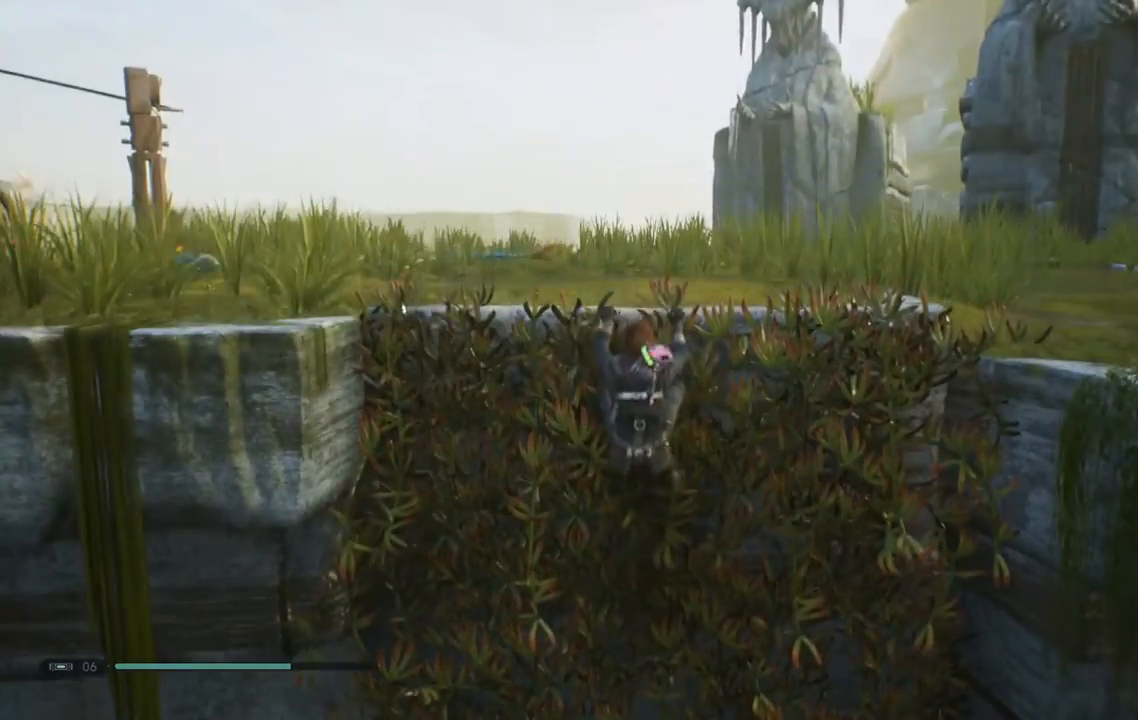
{"buttons": [], "left_stick": "up-left", "right_stick": "center", "events": [[33, "right_stick", "down-right"], [300, "right_stick", "center"]]}
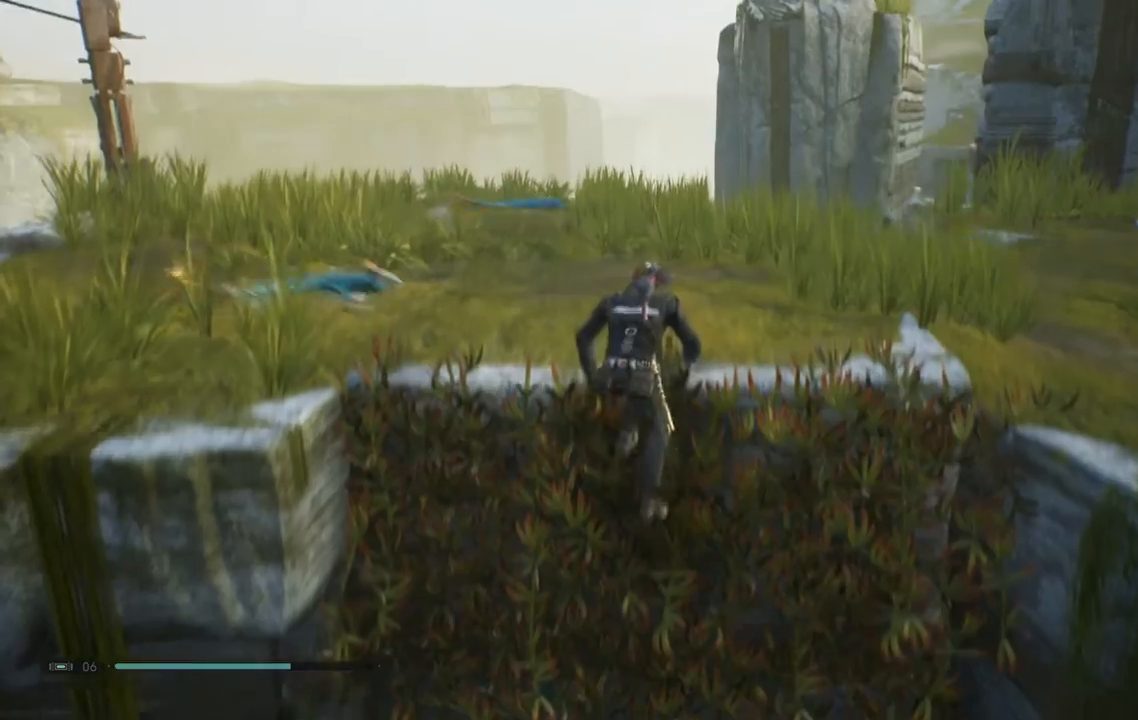
{"buttons": [], "left_stick": "center", "right_stick": "up-right", "events": [[217, "left_stick", "center"], [217, "right_stick", "up-right"]]}
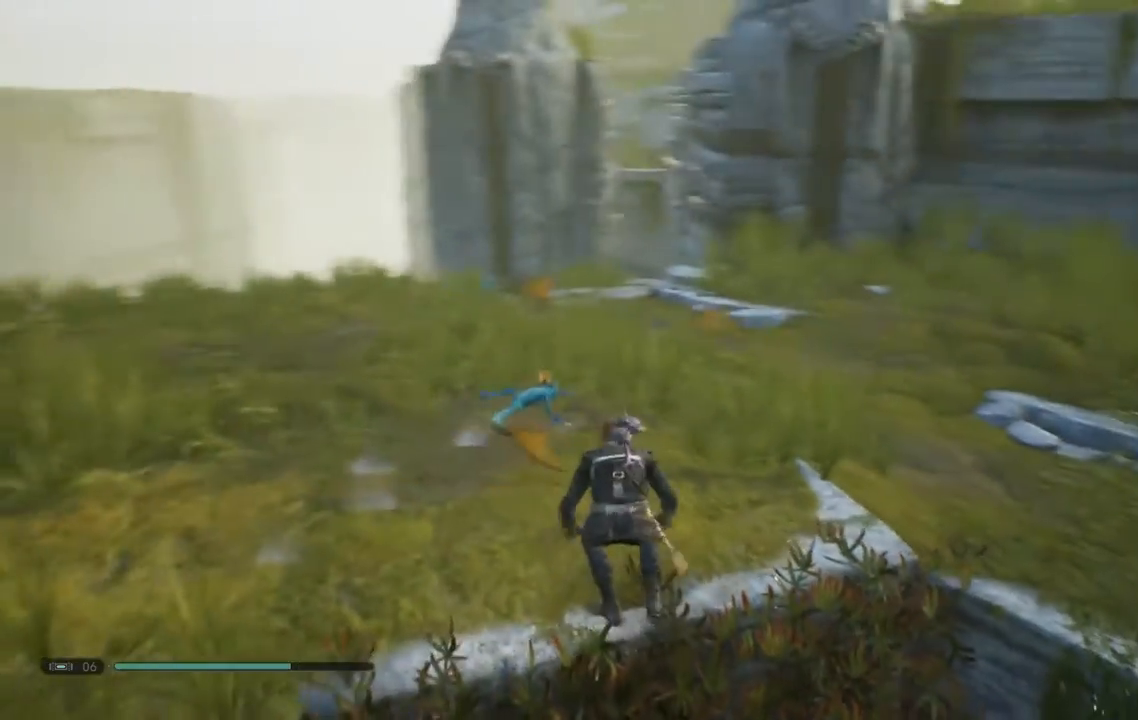
{"buttons": [], "left_stick": "center", "right_stick": "center", "events": [[150, "right_stick", "center"]]}
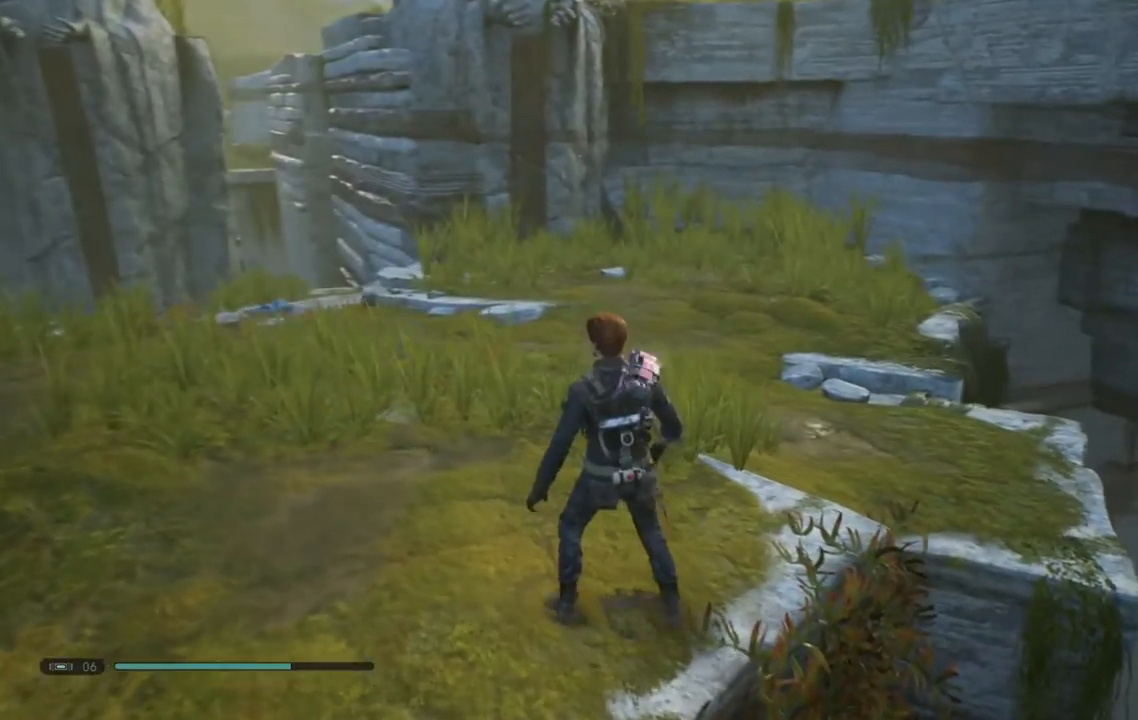
{"buttons": [], "left_stick": "up-left", "right_stick": "down-left", "events": [[67, "left_stick", "down-left"], [67, "right_stick", "down-left"], [267, "left_stick", "left"], [417, "left_stick", "up-left"]]}
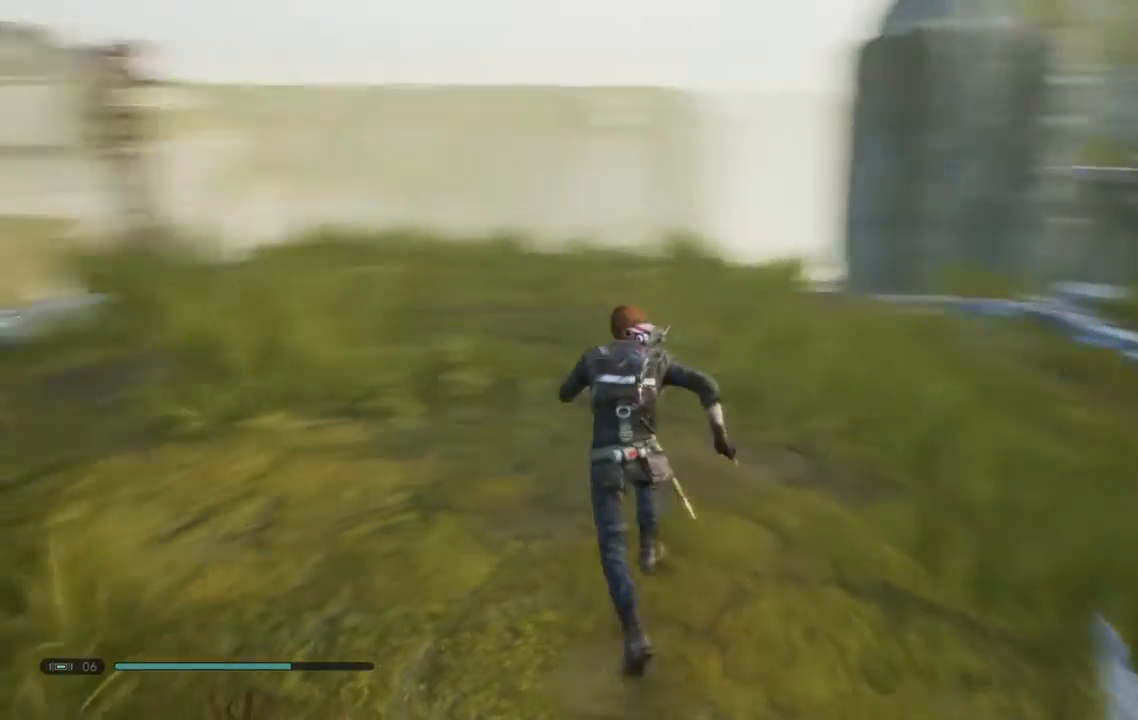
{"buttons": [], "left_stick": "center", "right_stick": "down-left"}
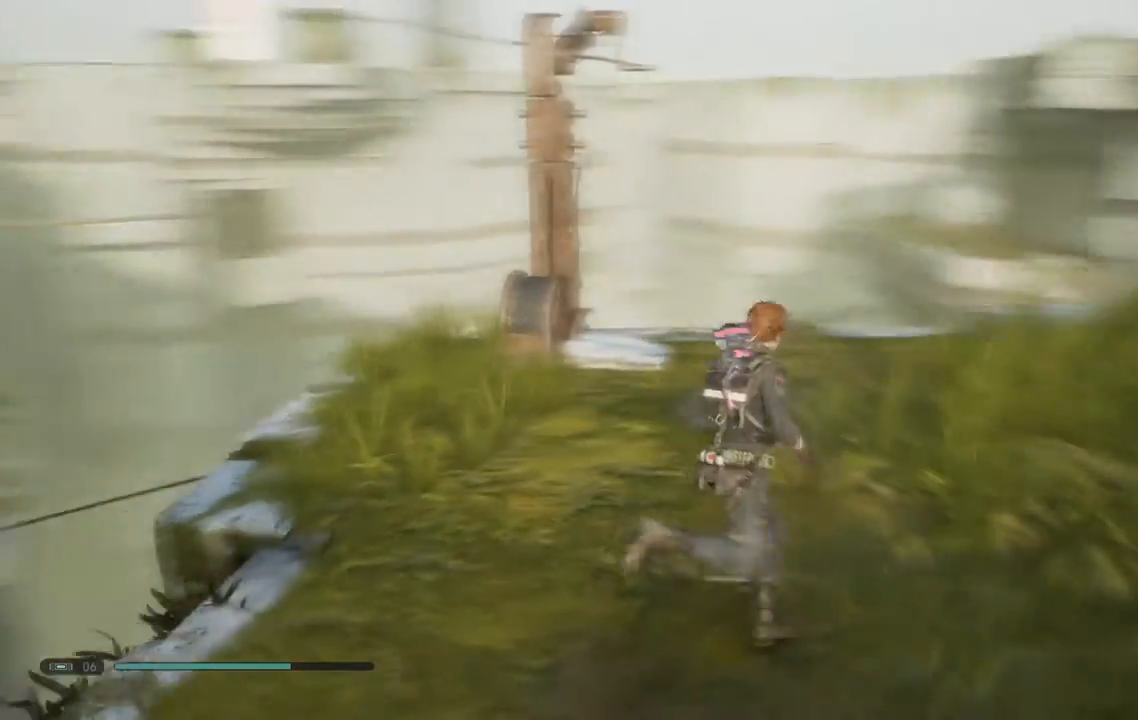
{"buttons": [], "left_stick": "center", "right_stick": "center", "events": [[133, "right_stick", "center"]]}
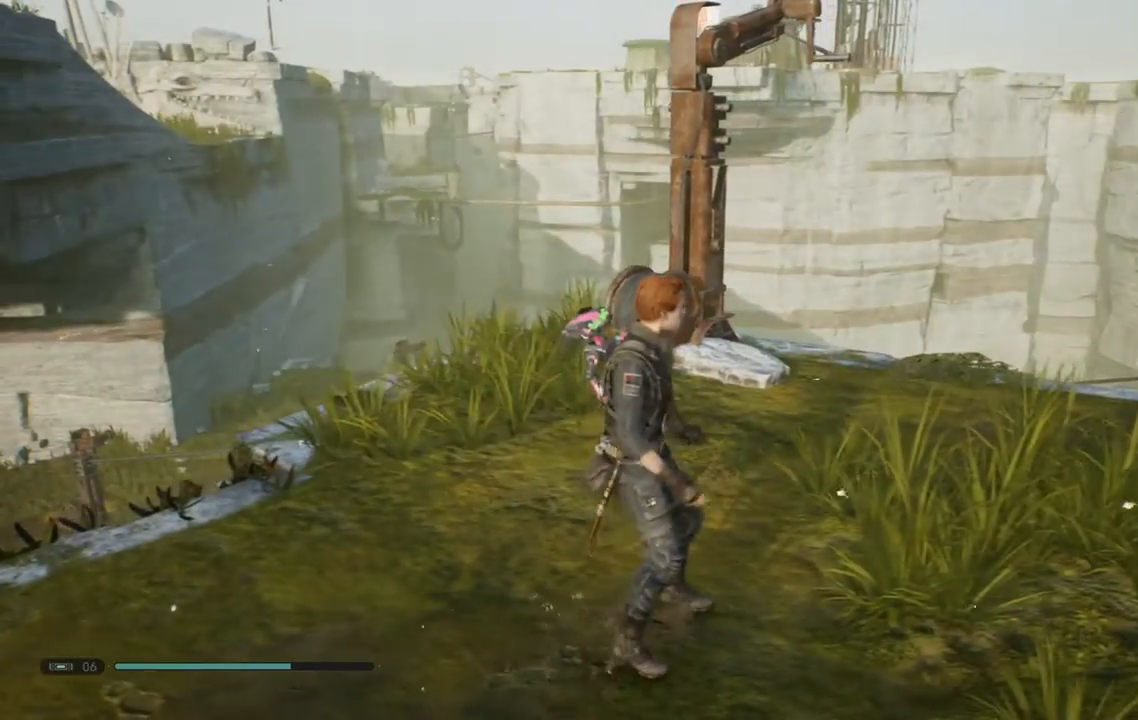
{"buttons": [], "left_stick": "up-left", "right_stick": "right", "events": [[317, "left_stick", "up-left"], [450, "right_stick", "right"]]}
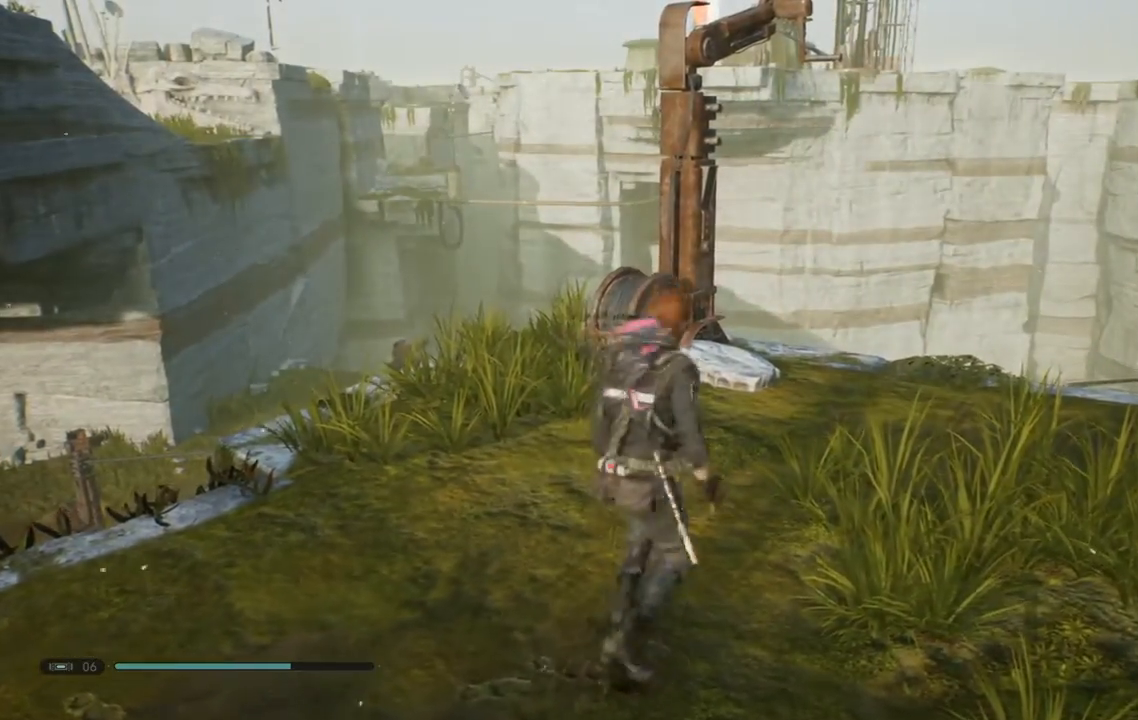
{"buttons": [], "left_stick": "up-right", "right_stick": "left", "events": [[17, "right_stick", "down-right"], [333, "right_stick", "center"], [400, "left_stick", "up-right"], [467, "right_stick", "left"]]}
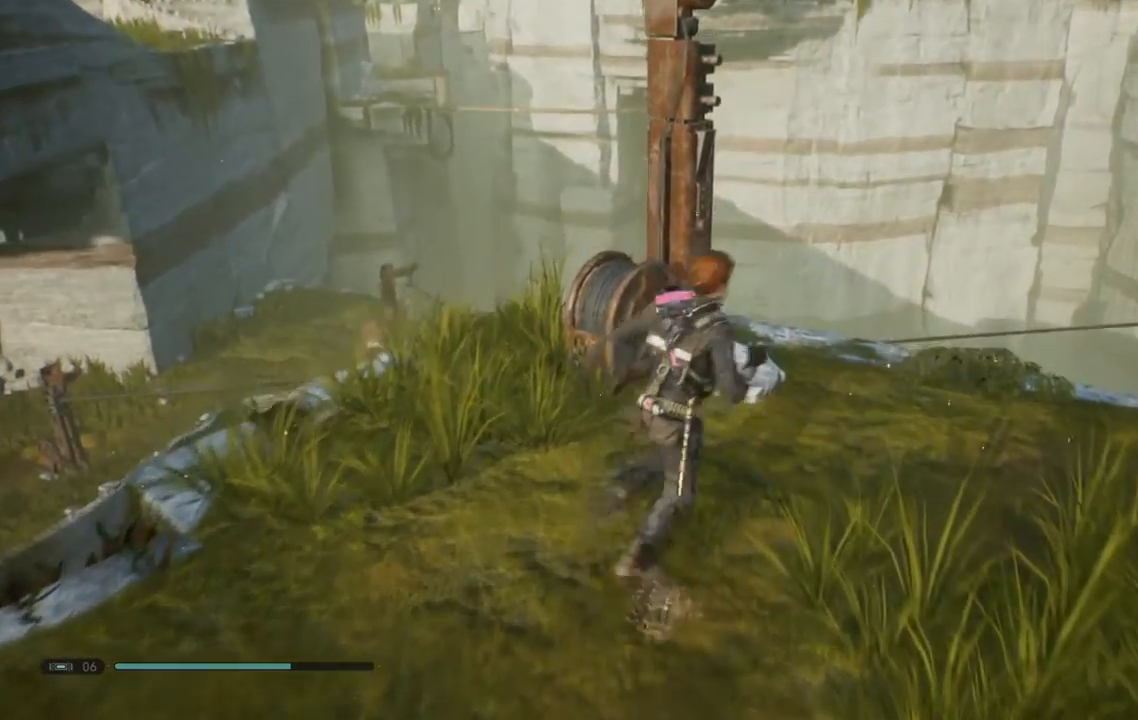
{"buttons": [], "left_stick": "center", "right_stick": "center", "events": [[167, "left_stick", "up"], [300, "left_stick", "center"], [383, "right_stick", "center"]]}